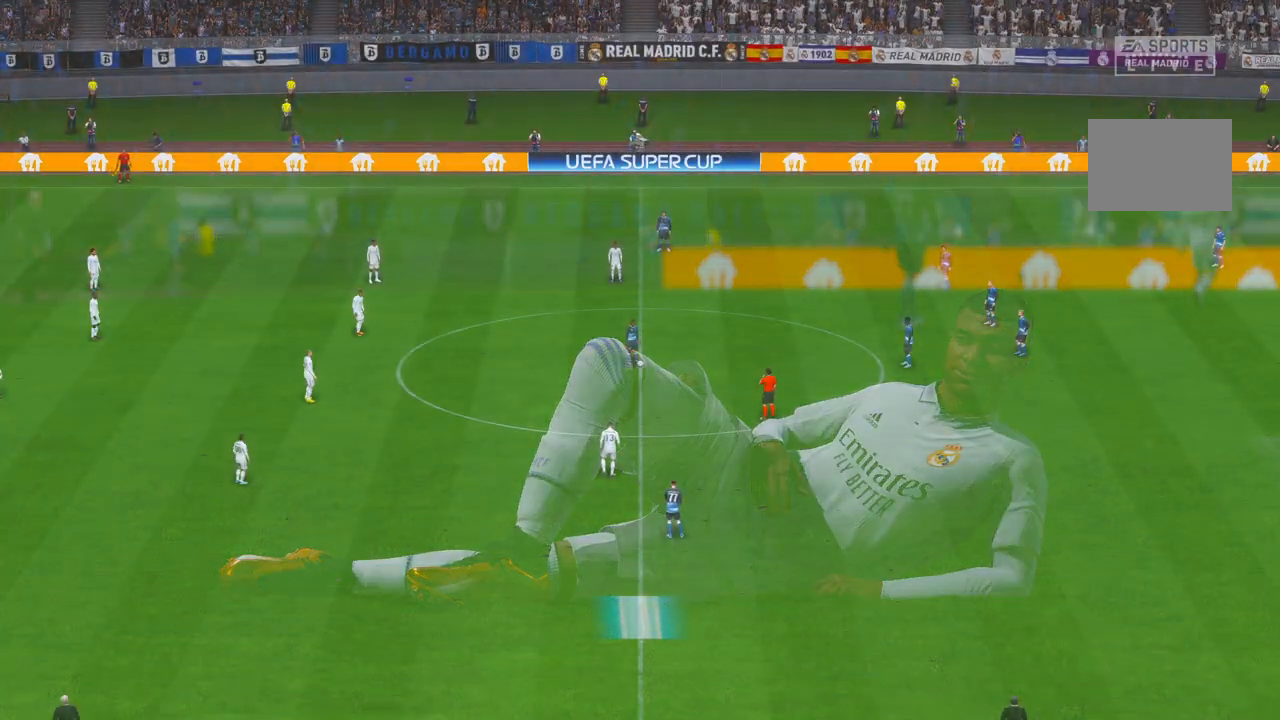
Gameplay with a controller (Xbox layout); each line is a JSON object with the inputs held at the frame after it. "events" lists button and stick changes between this image and that frame as [ms after this image, input, new state], when the widget could be followed in between. Not read: L3 R3 left_stick.
{"buttons": ["R2"], "right_stick": "center", "events": [[217, "R2", "down"]]}
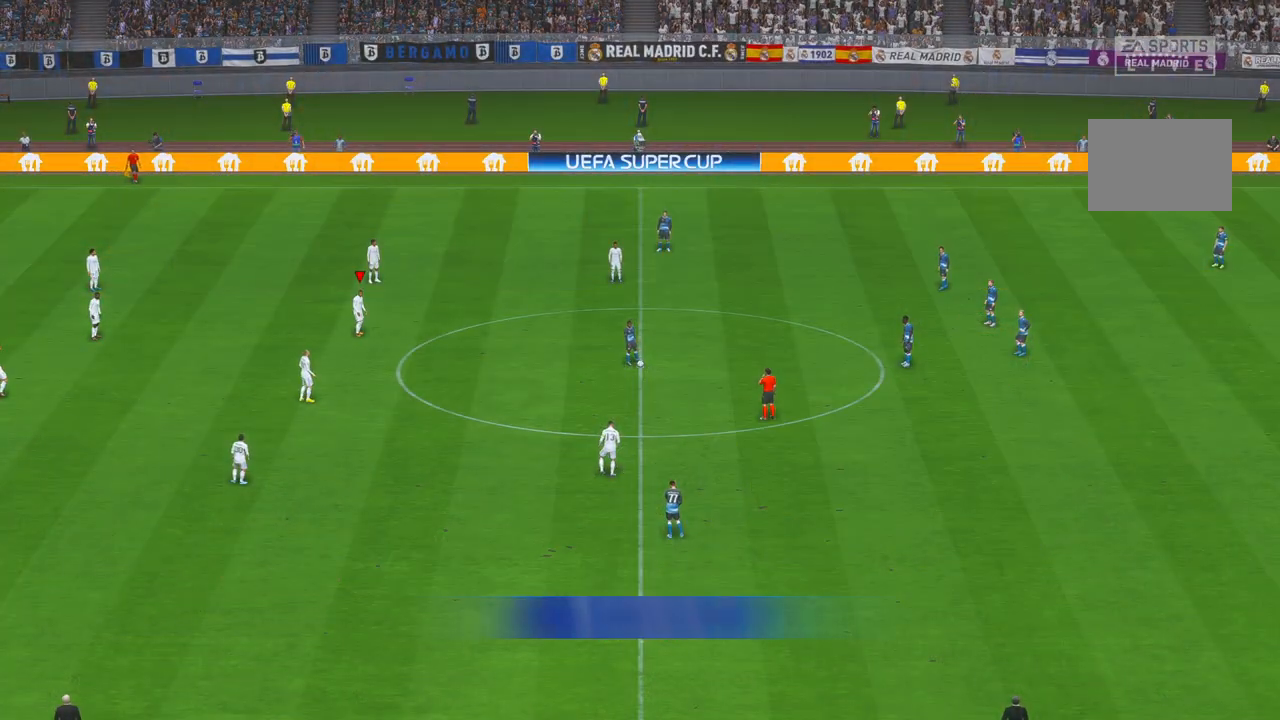
{"buttons": ["R2"], "right_stick": "center", "events": []}
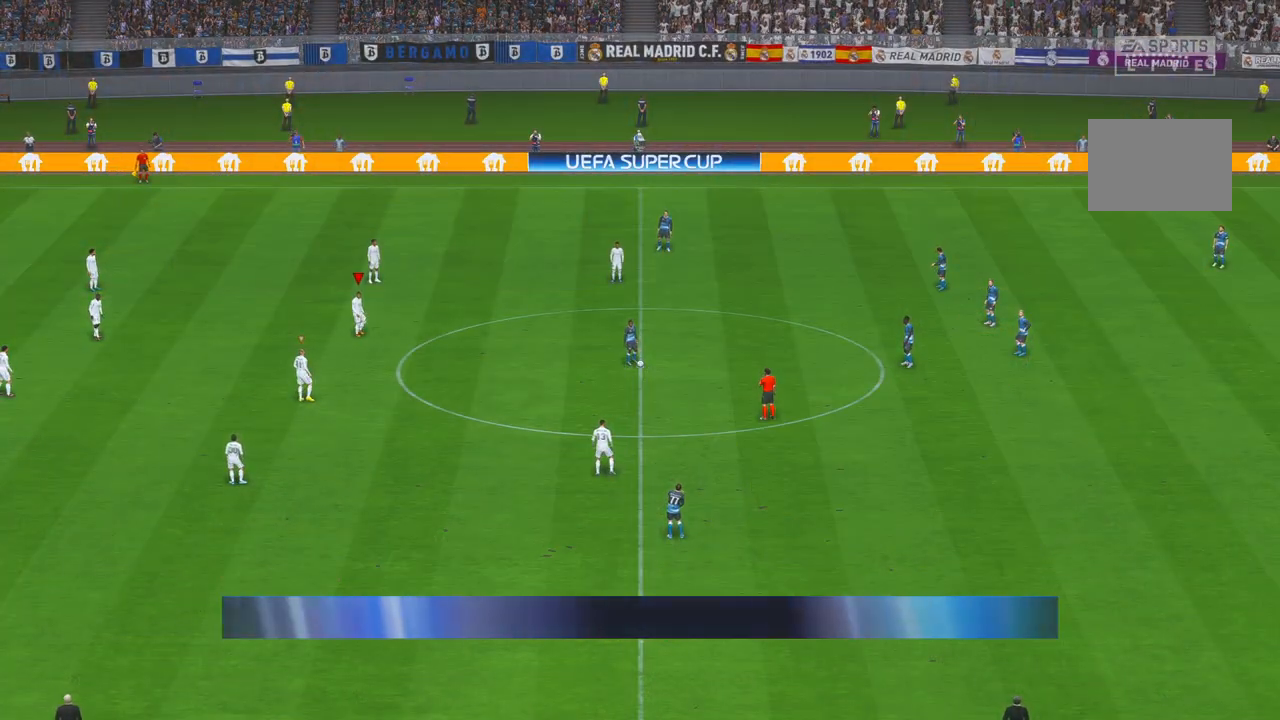
{"buttons": ["R2"], "right_stick": "center", "events": []}
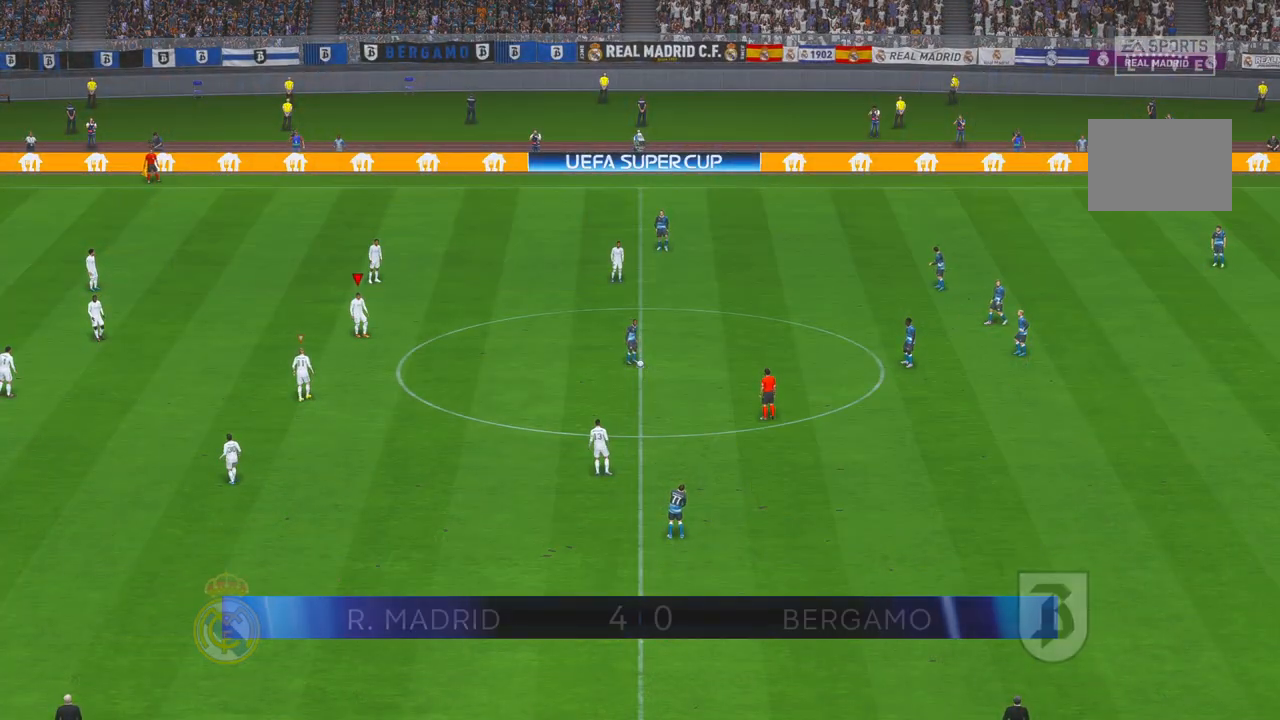
{"buttons": ["R2"], "right_stick": "center", "events": []}
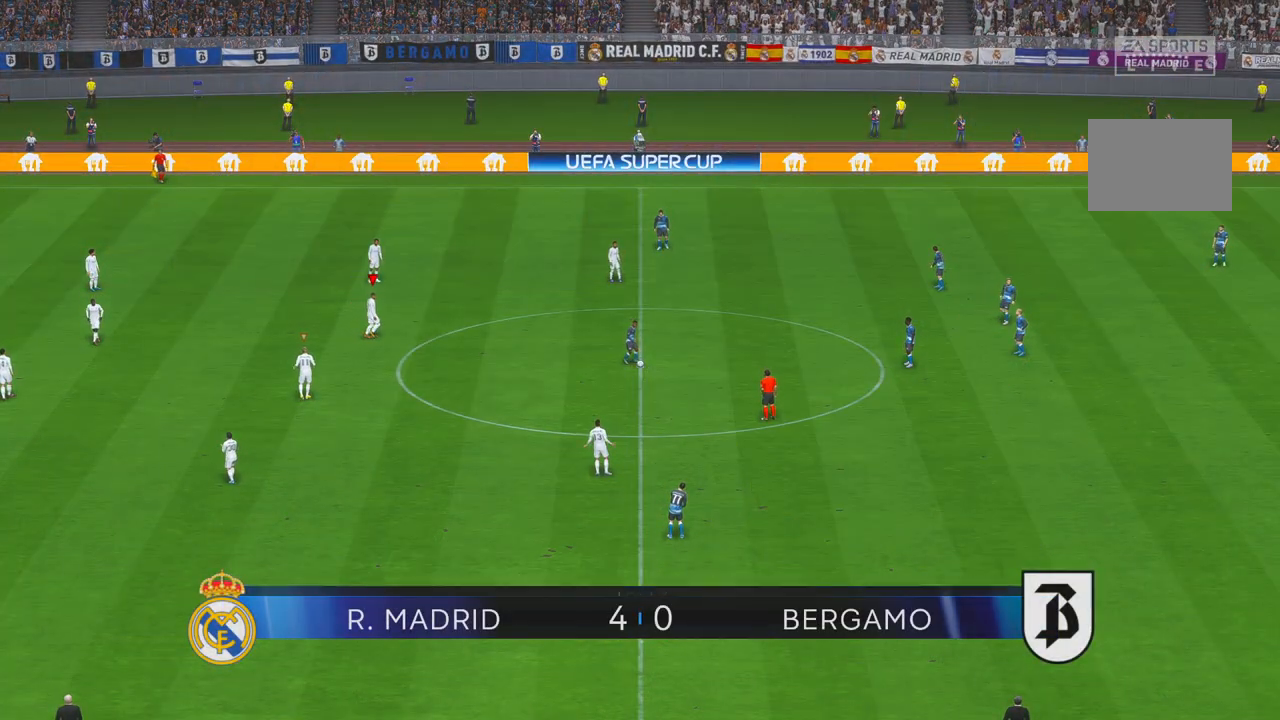
{"buttons": ["R2"], "right_stick": "center", "events": []}